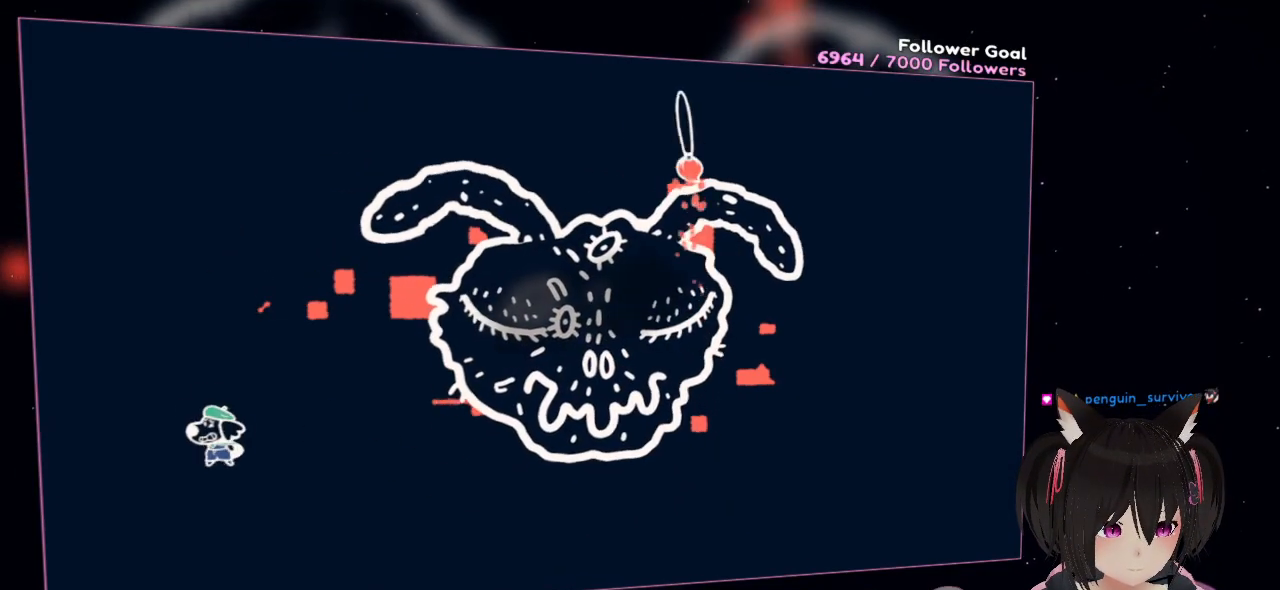
Gameplay with a controller (Nintendo layout); each line is a JSON object with the inputs held at the frame after it. "events" lists button and stick changes between this image and that frame as [ms after this image, input, new state], when the widget could be followed in between. Not read: R1.
{"buttons": ["R2"], "left_stick": "left", "right_stick": "down-right", "events": [[33, "left_stick", "up-left"], [133, "right_stick", "left"], [200, "left_stick", "up-right"], [267, "right_stick", "down"], [367, "left_stick", "down-left"], [433, "right_stick", "down-right"], [467, "left_stick", "left"]]}
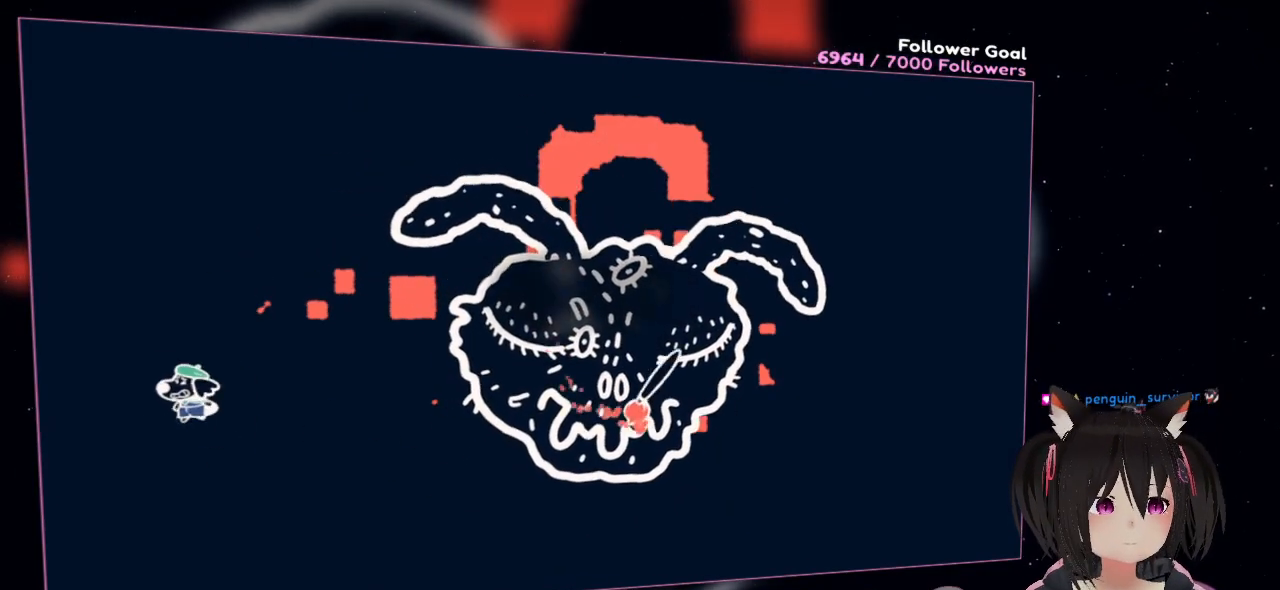
{"buttons": ["R2"], "left_stick": "up-right", "right_stick": "left", "events": [[33, "right_stick", "right"], [233, "right_stick", "up"], [333, "right_stick", "left"], [467, "left_stick", "up-right"]]}
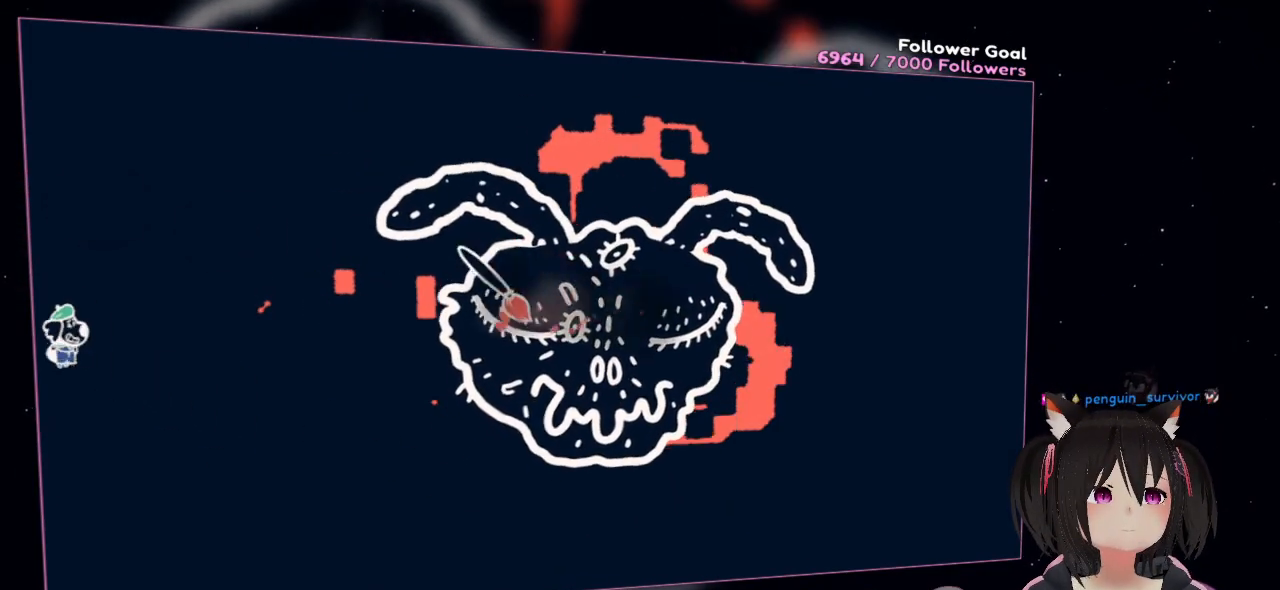
{"buttons": ["R2"], "left_stick": "center", "right_stick": "center", "events": [[33, "left_stick", "right"], [133, "right_stick", "center"], [200, "left_stick", "down-right"], [233, "right_stick", "up"], [333, "right_stick", "center"], [500, "left_stick", "center"]]}
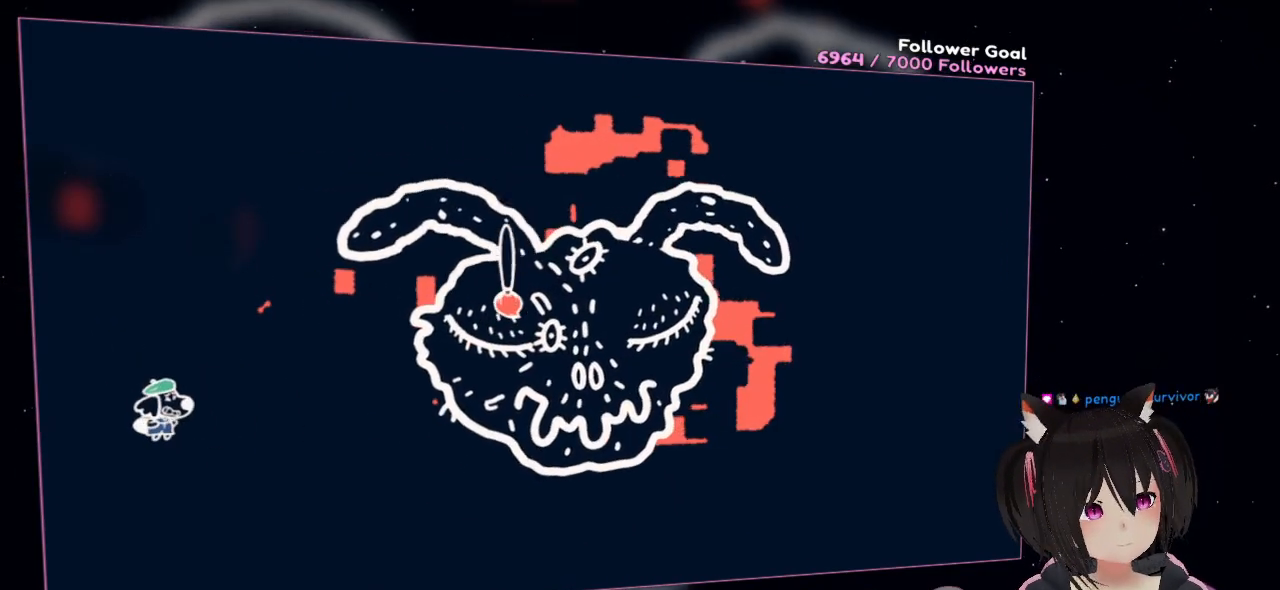
{"buttons": ["R2"], "left_stick": "center", "right_stick": "down", "events": [[67, "right_stick", "left"], [233, "right_stick", "up"], [333, "right_stick", "right"], [467, "right_stick", "down"]]}
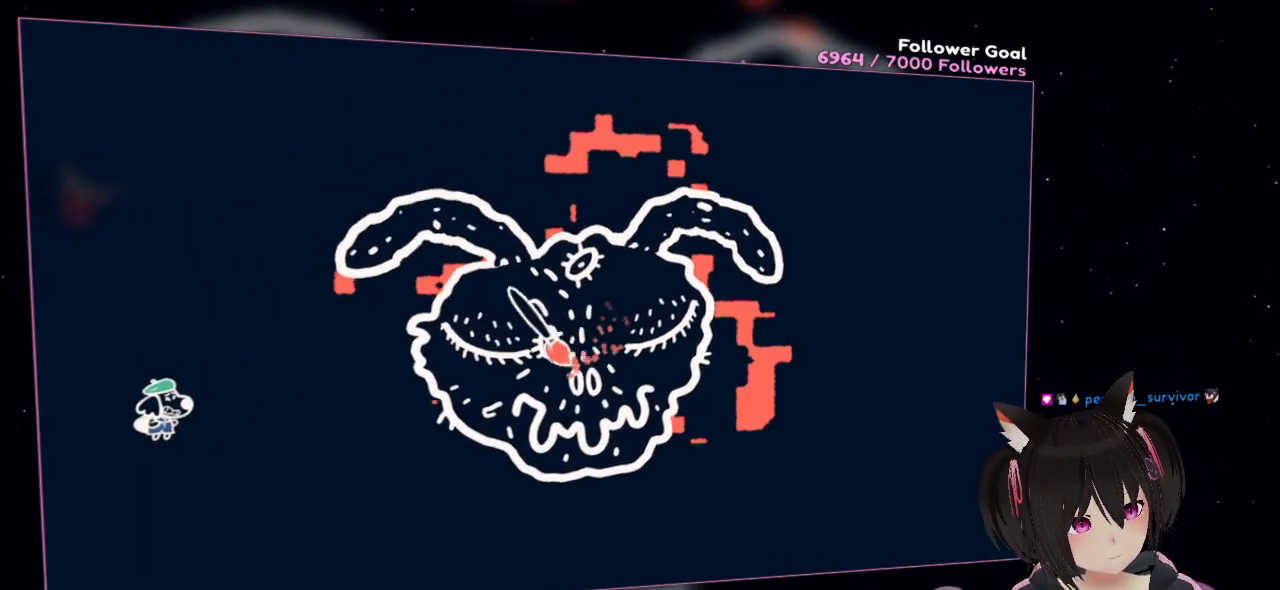
{"buttons": ["R2"], "left_stick": "center", "right_stick": "down-right", "events": [[67, "right_stick", "left"], [200, "right_stick", "up"], [333, "right_stick", "right"], [433, "right_stick", "down-right"]]}
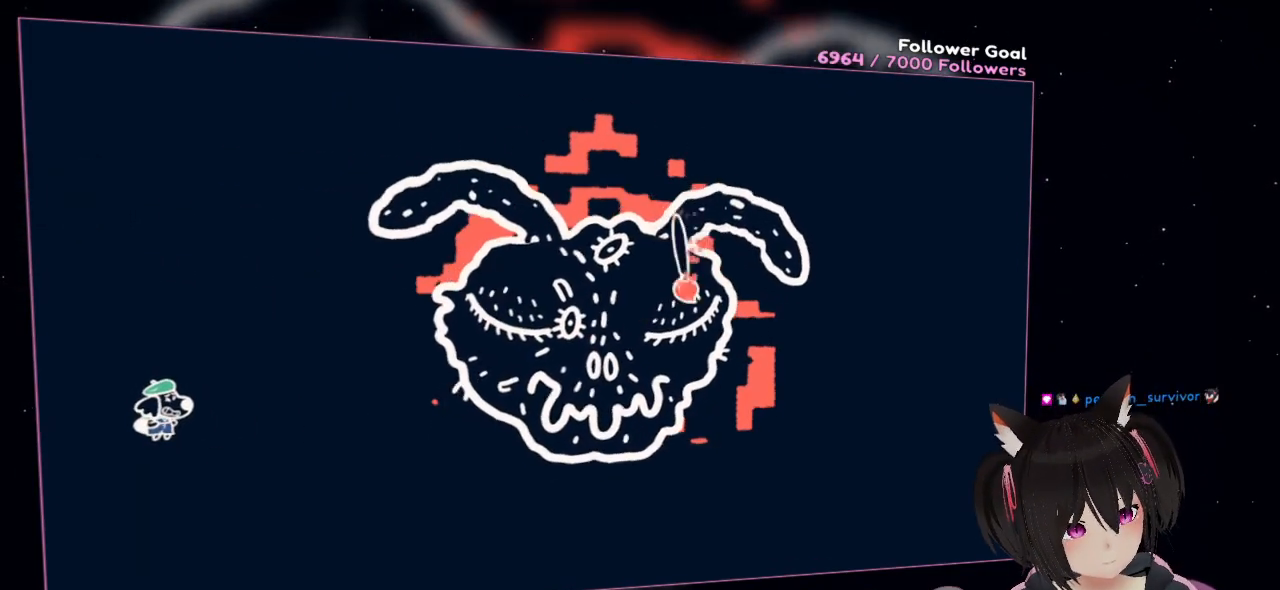
{"buttons": ["R2"], "left_stick": "center", "right_stick": "down-right", "events": [[67, "right_stick", "down-left"], [133, "right_stick", "left"], [267, "right_stick", "up"], [367, "right_stick", "right"], [467, "right_stick", "down-right"]]}
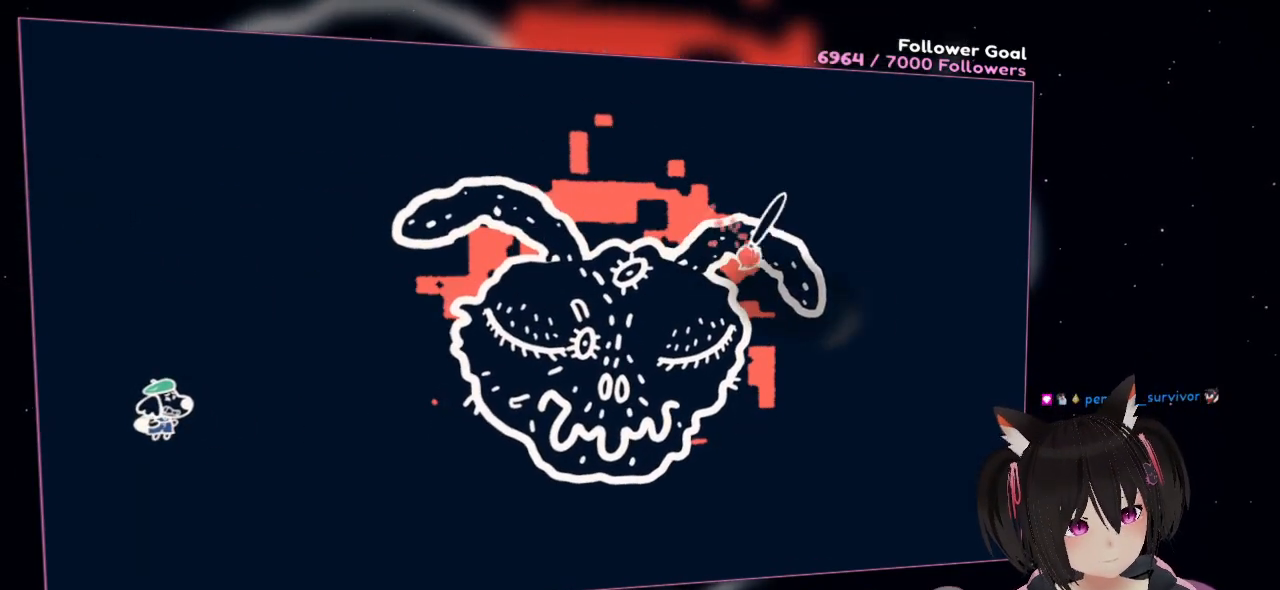
{"buttons": ["R2"], "left_stick": "center", "right_stick": "up", "events": [[167, "right_stick", "down-left"], [333, "right_stick", "up-left"], [467, "right_stick", "up"]]}
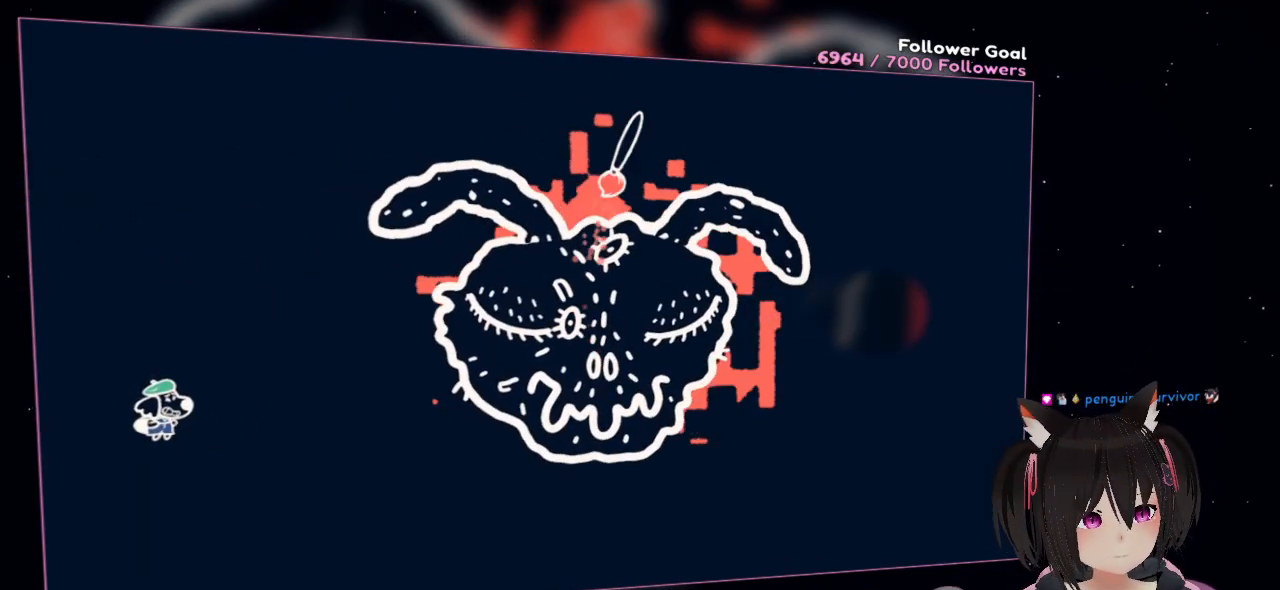
{"buttons": ["R2"], "left_stick": "center", "right_stick": "left", "events": [[17, "right_stick", "up-right"], [117, "right_stick", "down-right"], [267, "right_stick", "down-left"], [467, "right_stick", "left"]]}
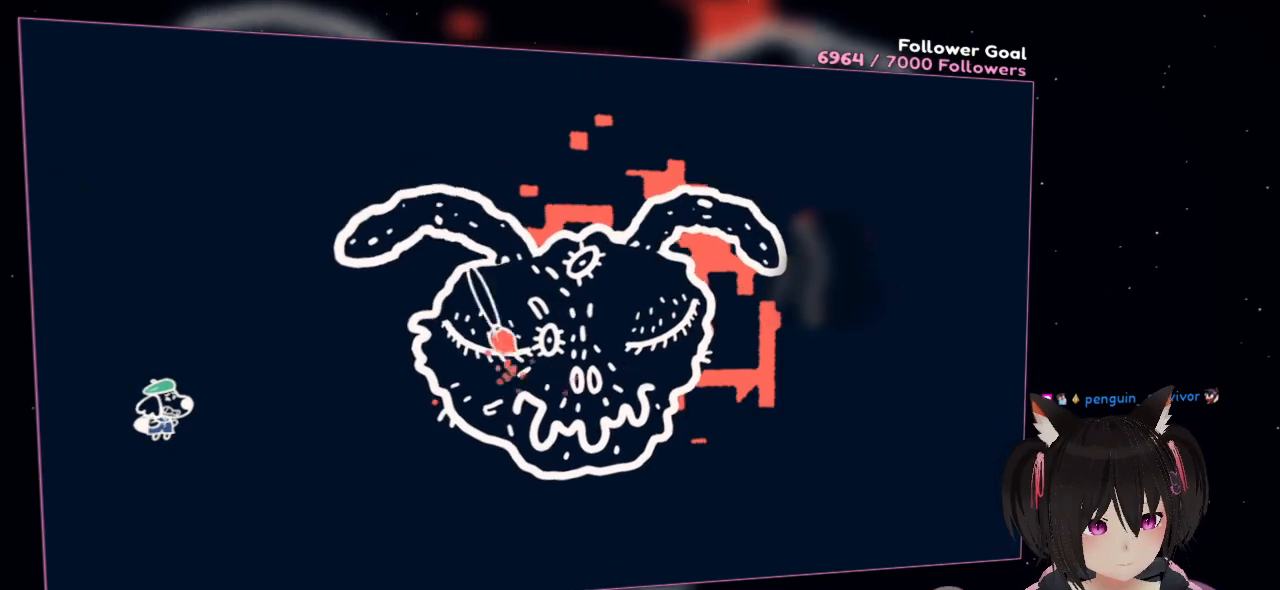
{"buttons": ["R2"], "left_stick": "center", "right_stick": "down-left", "events": [[33, "right_stick", "up-left"], [133, "right_stick", "up-right"], [267, "right_stick", "down-right"], [433, "right_stick", "down-left"]]}
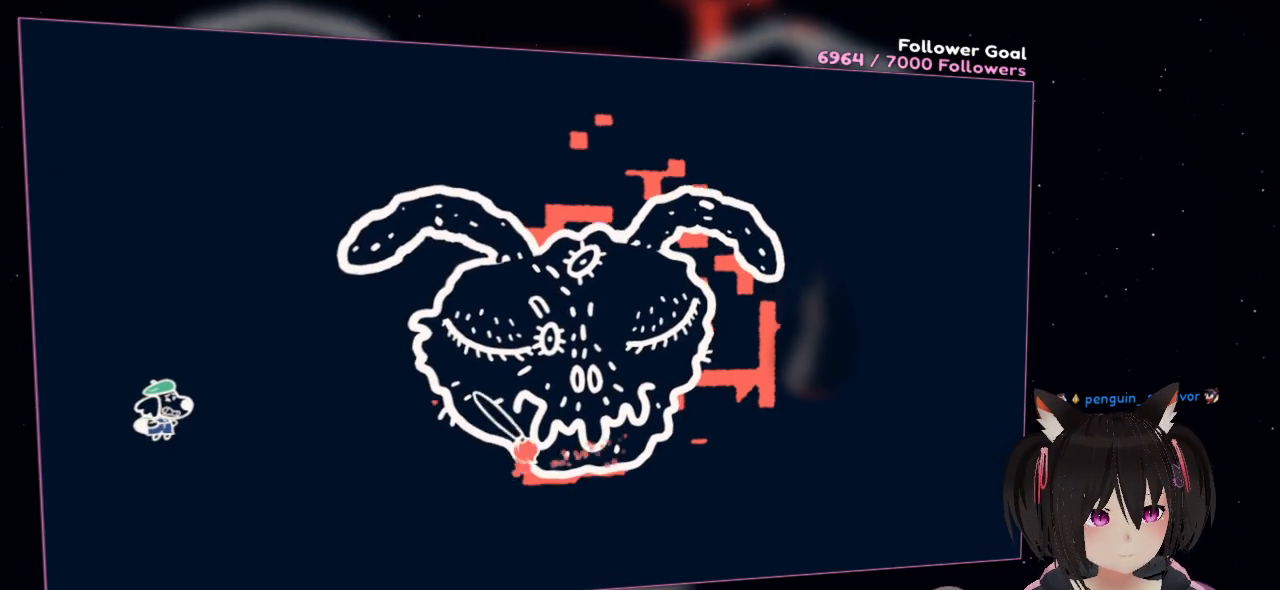
{"buttons": ["R2"], "left_stick": "center", "right_stick": "down-right", "events": [[100, "right_stick", "up-left"], [167, "right_stick", "up"], [367, "right_stick", "right"], [467, "right_stick", "down-right"]]}
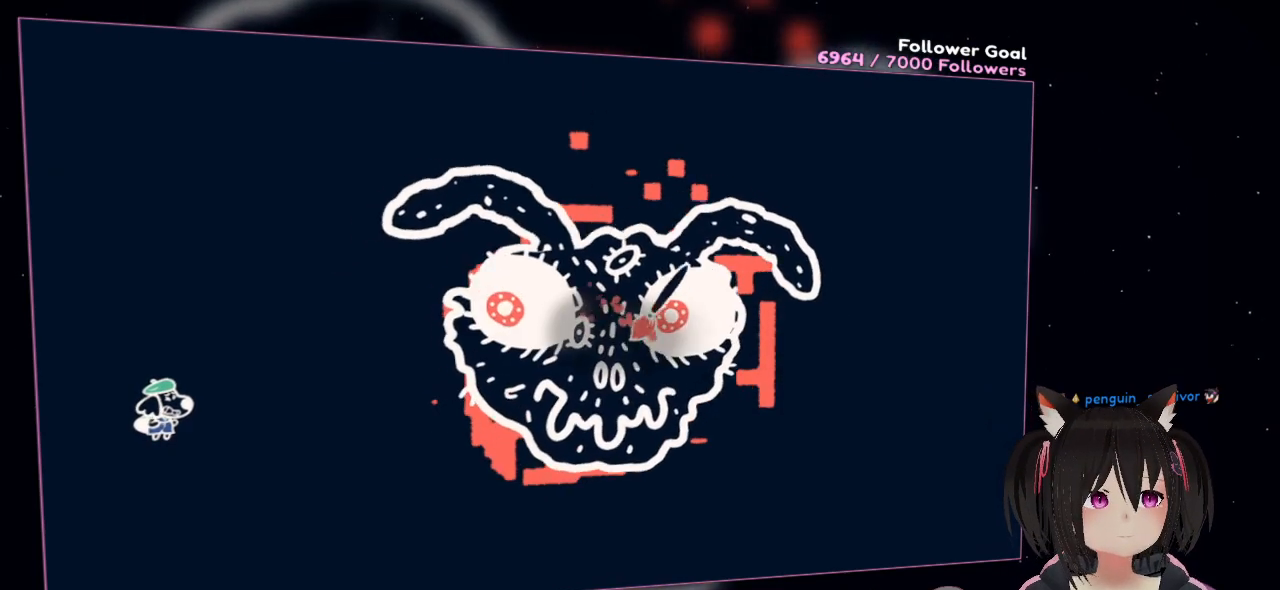
{"buttons": ["R2"], "left_stick": "center", "right_stick": "up", "events": [[200, "right_stick", "down-left"], [367, "right_stick", "up"]]}
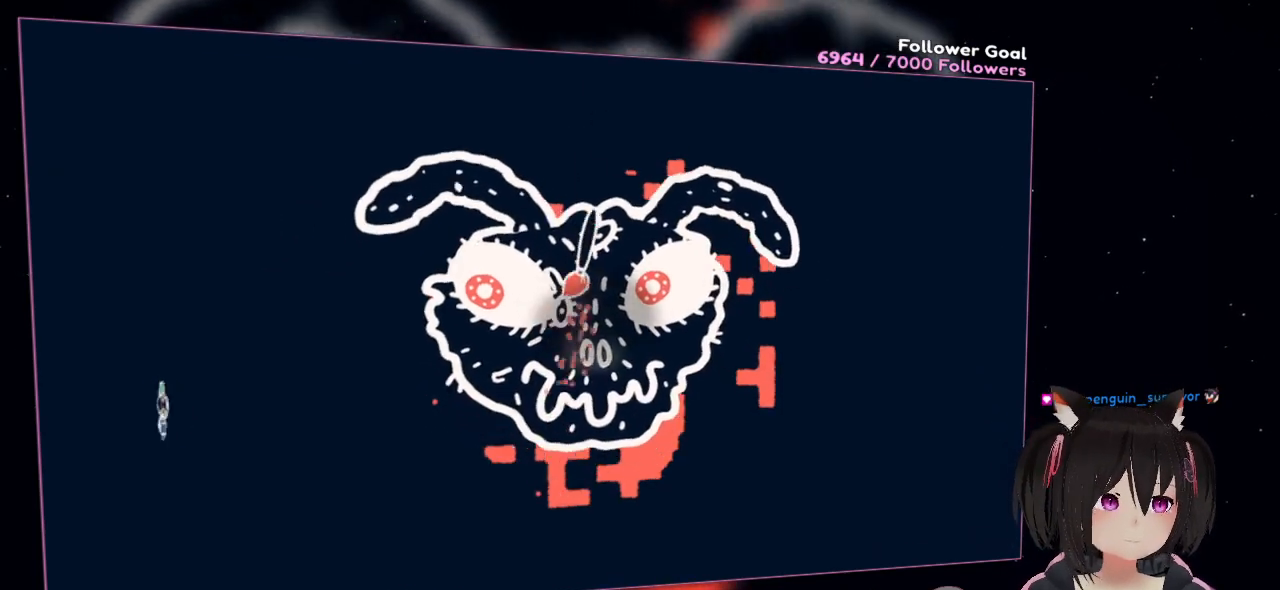
{"buttons": ["R2"], "left_stick": "right", "right_stick": "down", "events": [[100, "left_stick", "down-left"], [200, "right_stick", "left"], [300, "left_stick", "right"], [367, "right_stick", "down-left"], [467, "right_stick", "down"]]}
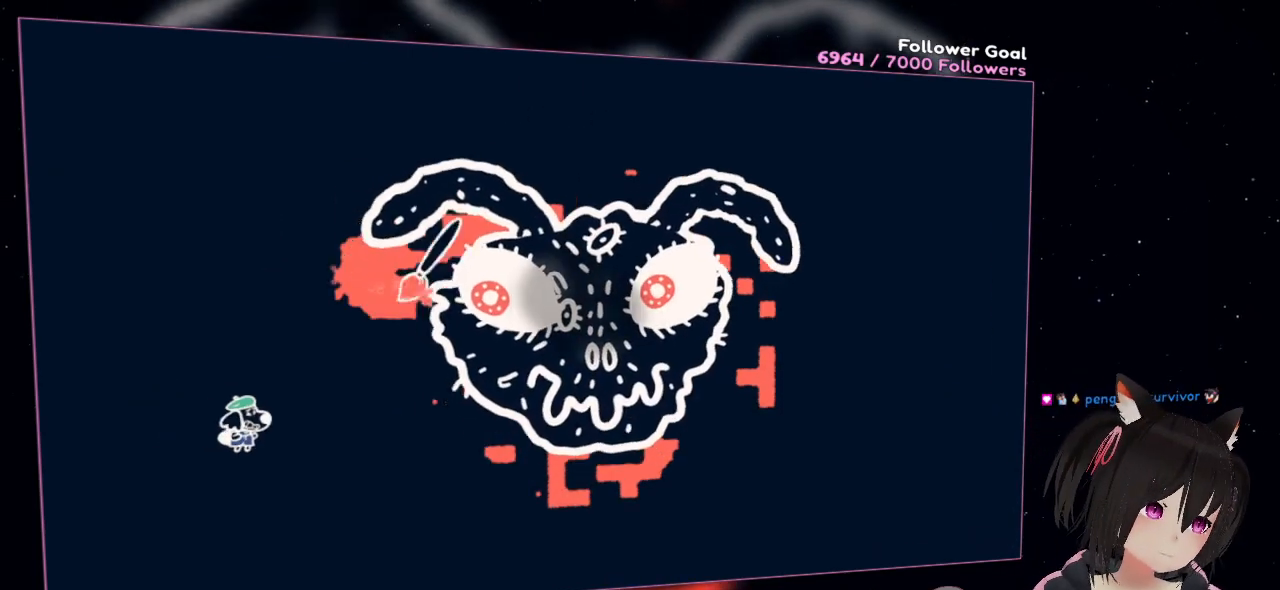
{"buttons": ["R2"], "left_stick": "center", "right_stick": "left", "events": [[33, "left_stick", "center"], [33, "right_stick", "down-right"], [233, "right_stick", "up-right"], [350, "right_stick", "left"]]}
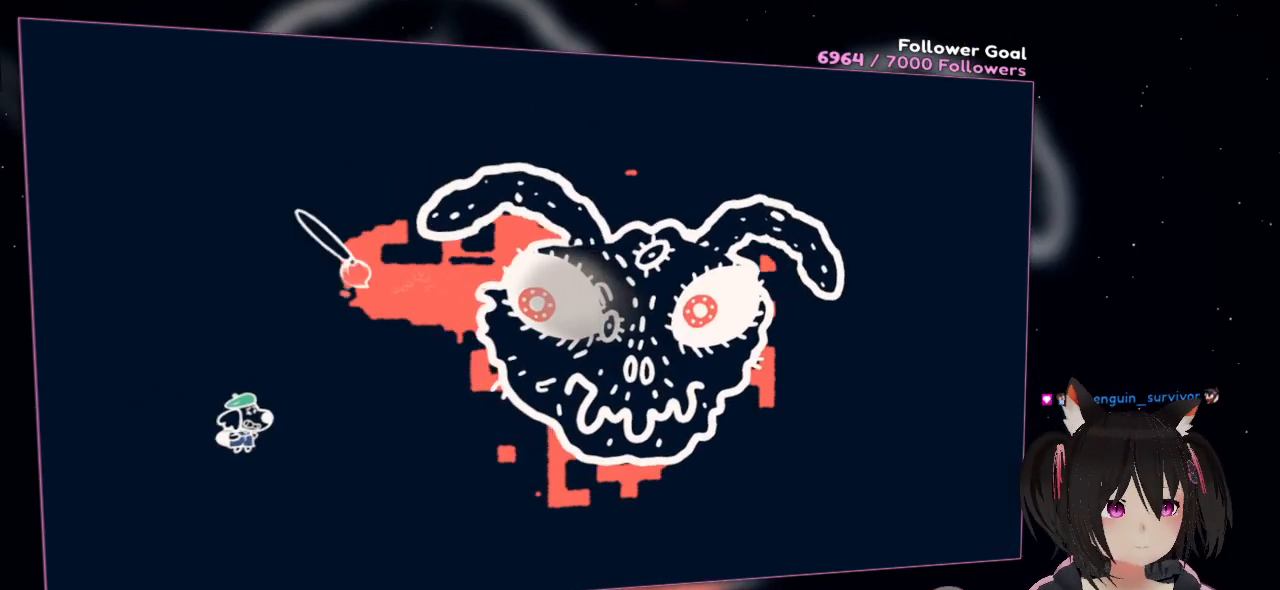
{"buttons": ["R2"], "left_stick": "center", "right_stick": "right", "events": [[167, "right_stick", "up-right"], [433, "right_stick", "right"]]}
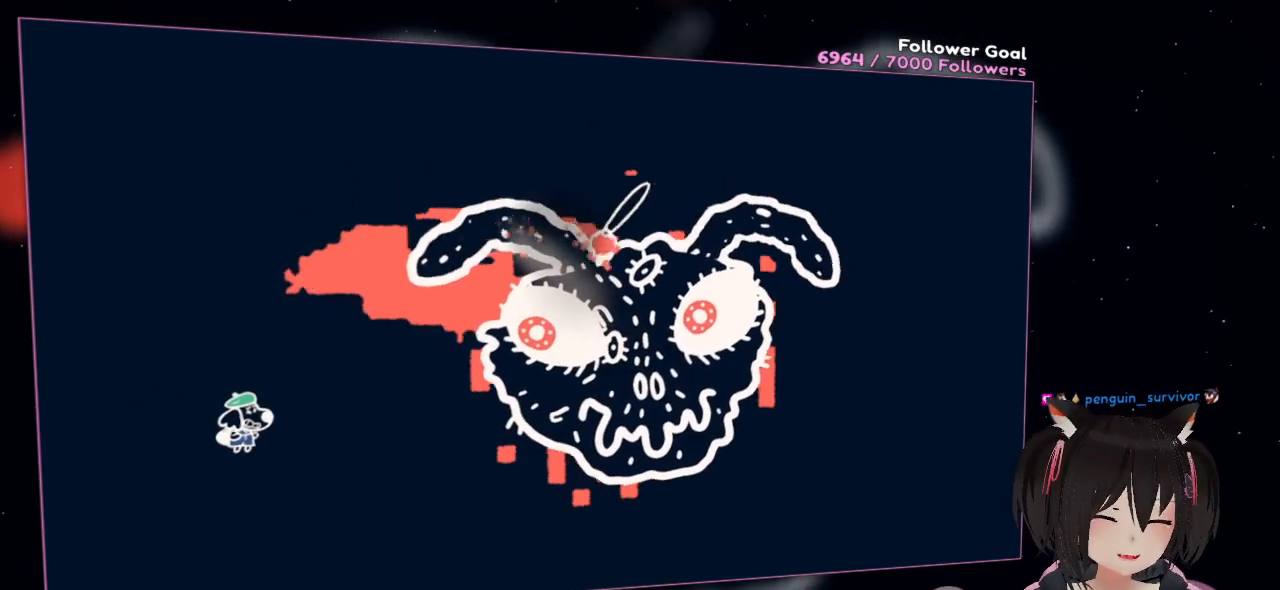
{"buttons": ["R2"], "left_stick": "left", "right_stick": "left", "events": [[33, "right_stick", "down-right"], [333, "right_stick", "left"], [467, "left_stick", "left"]]}
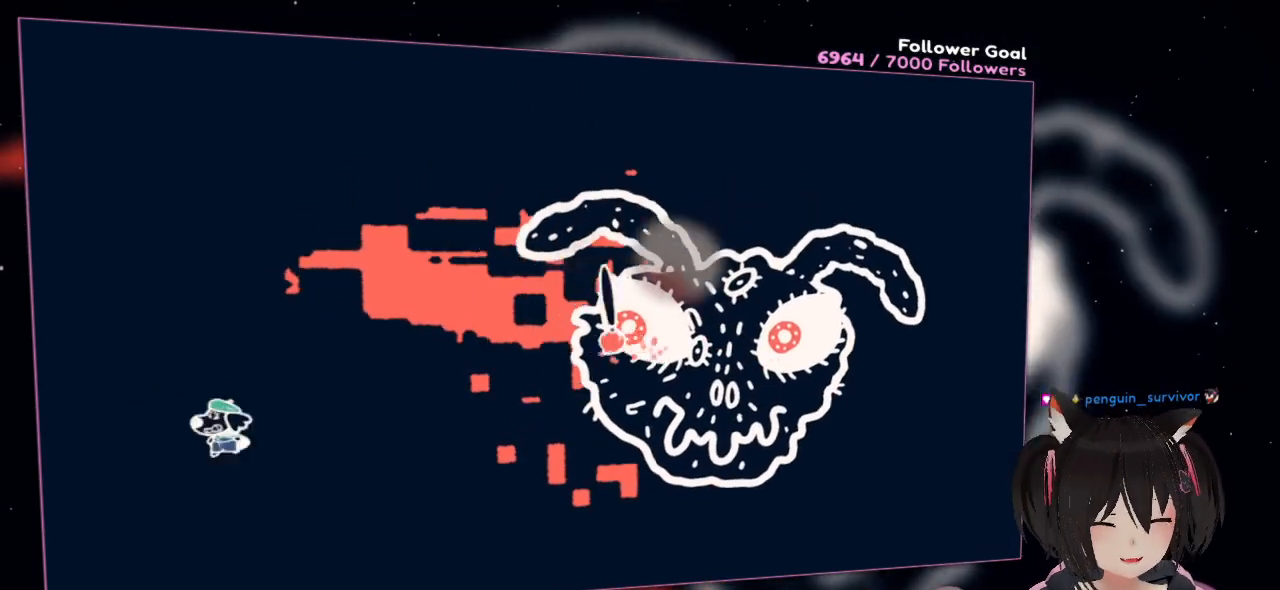
{"buttons": ["R2"], "left_stick": "right", "right_stick": "left", "events": [[100, "left_stick", "center"], [100, "right_stick", "right"], [267, "right_stick", "down-right"], [333, "left_stick", "right"], [467, "right_stick", "left"]]}
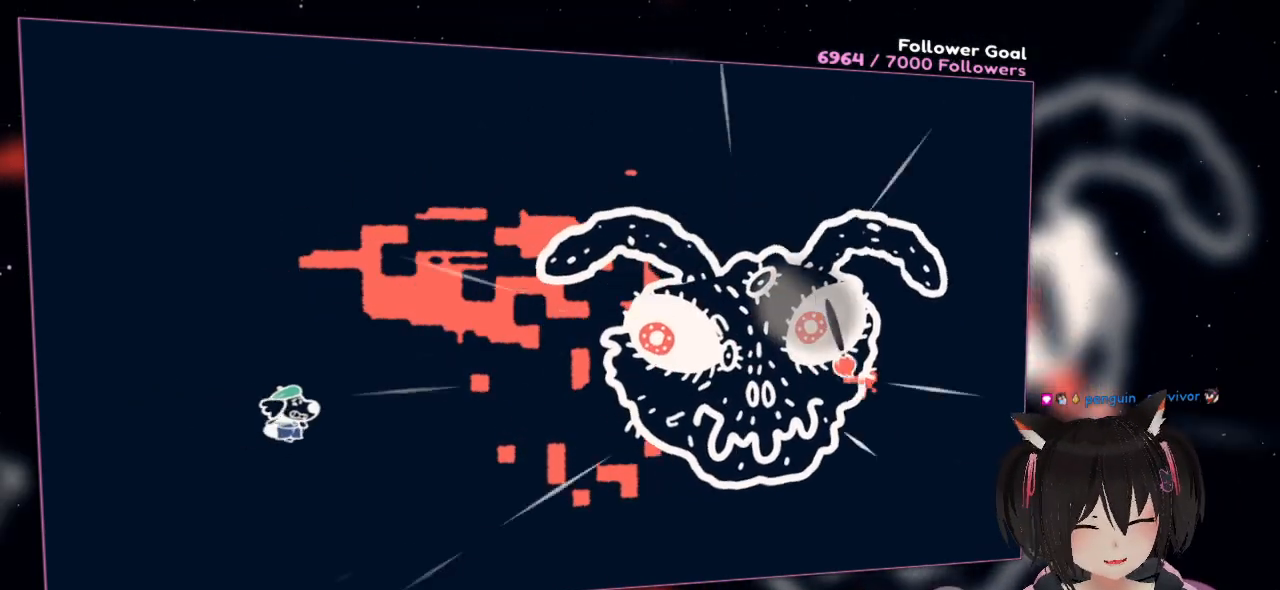
{"buttons": ["R2"], "left_stick": "left", "right_stick": "center", "events": [[67, "left_stick", "center"], [67, "right_stick", "up-left"], [233, "right_stick", "right"], [333, "left_stick", "left"], [500, "right_stick", "center"]]}
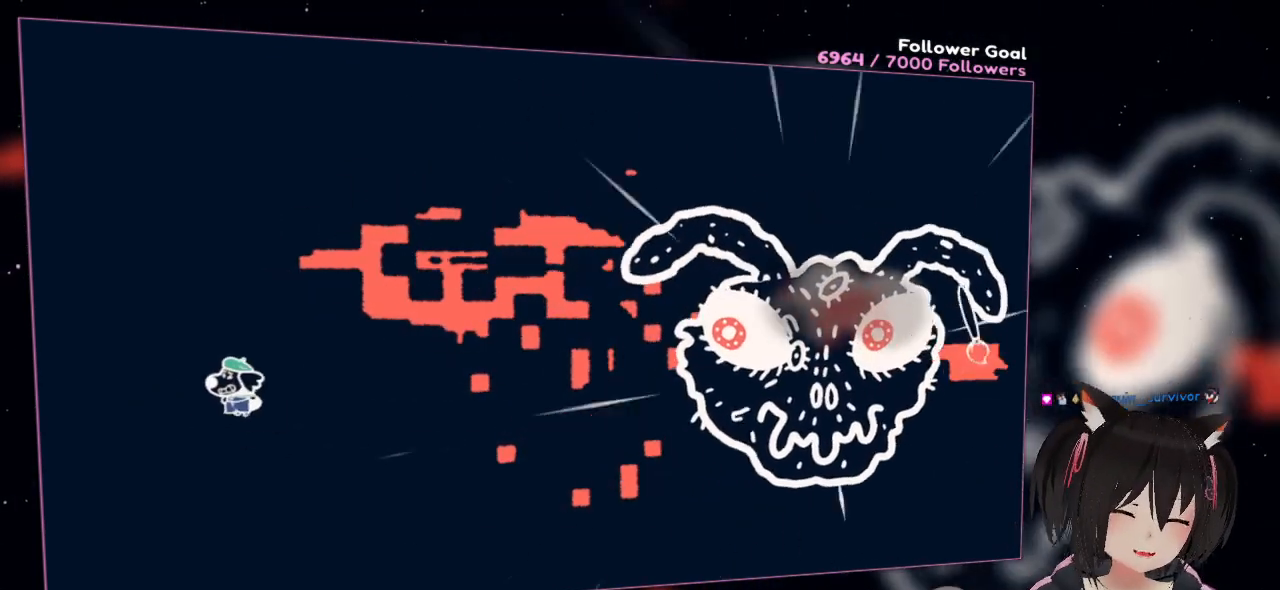
{"buttons": ["R2"], "left_stick": "up-right", "right_stick": "down", "events": [[33, "right_stick", "left"], [67, "left_stick", "up-right"], [250, "right_stick", "up-left"], [367, "right_stick", "center"], [433, "right_stick", "down"]]}
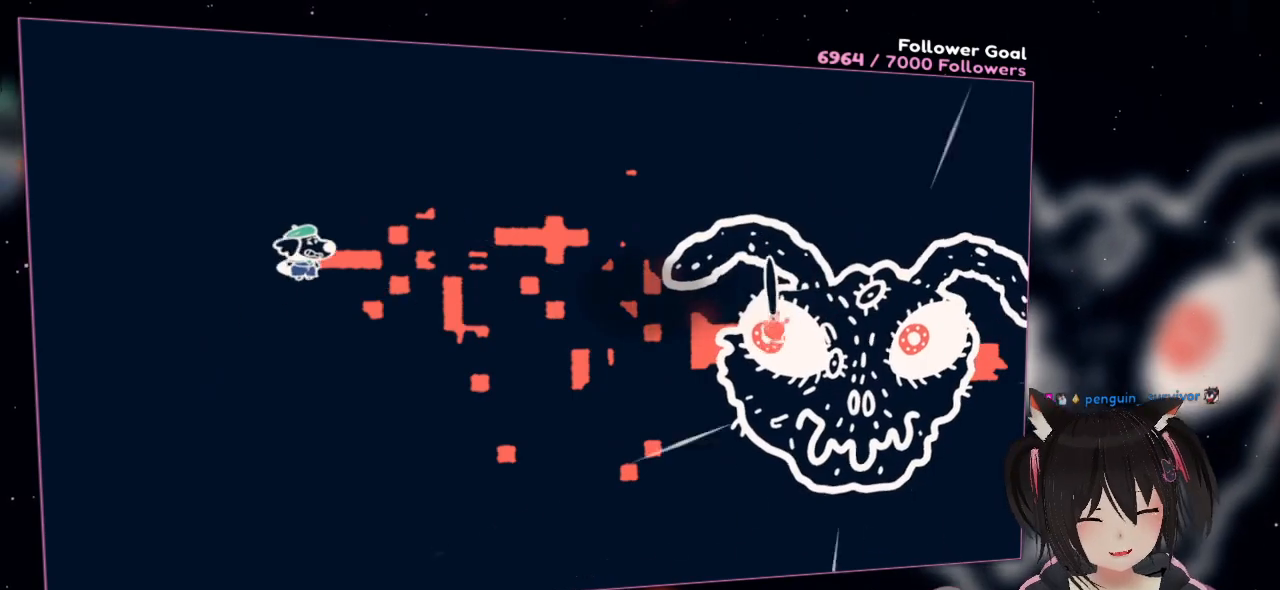
{"buttons": ["R2"], "left_stick": "up-left", "right_stick": "left", "events": [[267, "right_stick", "center"], [283, "left_stick", "up"], [367, "right_stick", "left"], [433, "left_stick", "up-left"]]}
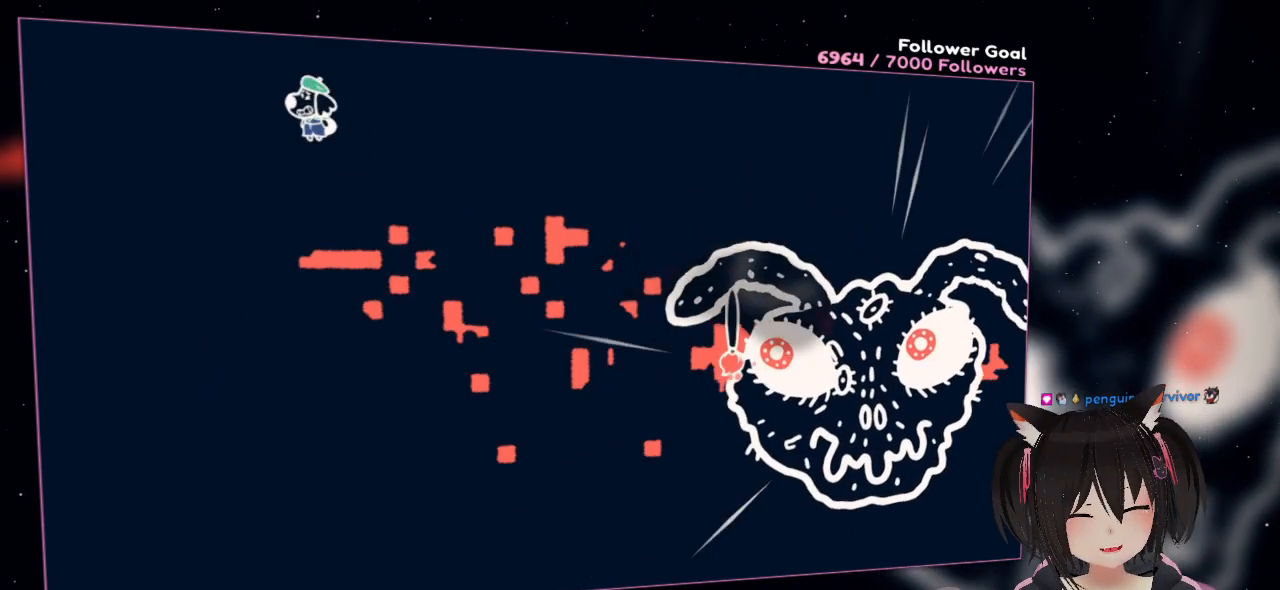
{"buttons": ["R2"], "left_stick": "down-right", "right_stick": "left", "events": [[67, "right_stick", "down-right"], [133, "right_stick", "right"], [200, "left_stick", "up-right"], [267, "left_stick", "right"], [400, "left_stick", "down-right"], [433, "right_stick", "center"], [500, "right_stick", "left"]]}
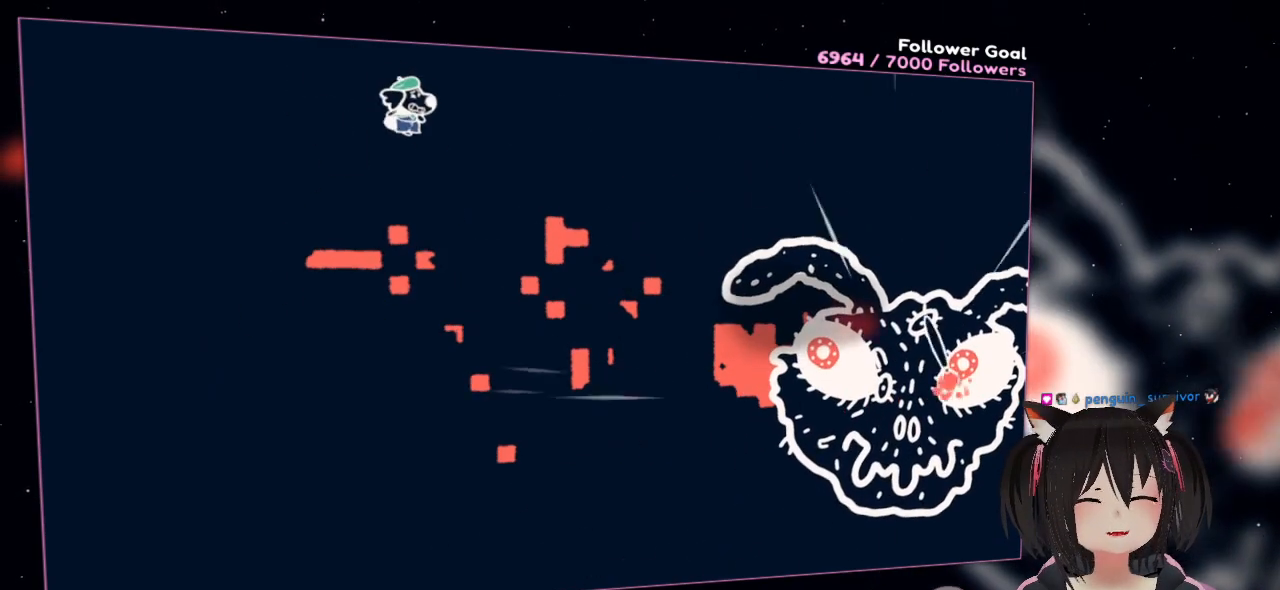
{"buttons": ["R2"], "left_stick": "up", "right_stick": "right", "events": [[267, "left_stick", "right"], [367, "right_stick", "right"], [433, "left_stick", "up"]]}
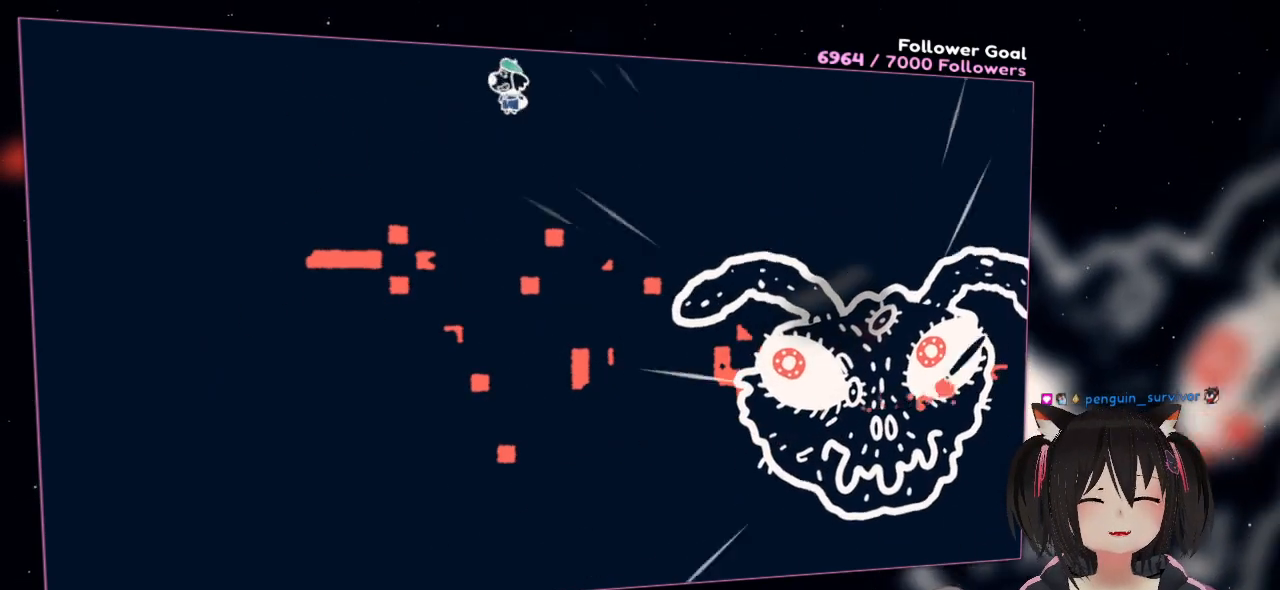
{"buttons": ["R2"], "left_stick": "left", "right_stick": "left", "events": [[33, "left_stick", "up-left"], [200, "left_stick", "down-left"], [267, "right_stick", "center"], [333, "right_stick", "left"], [500, "left_stick", "left"]]}
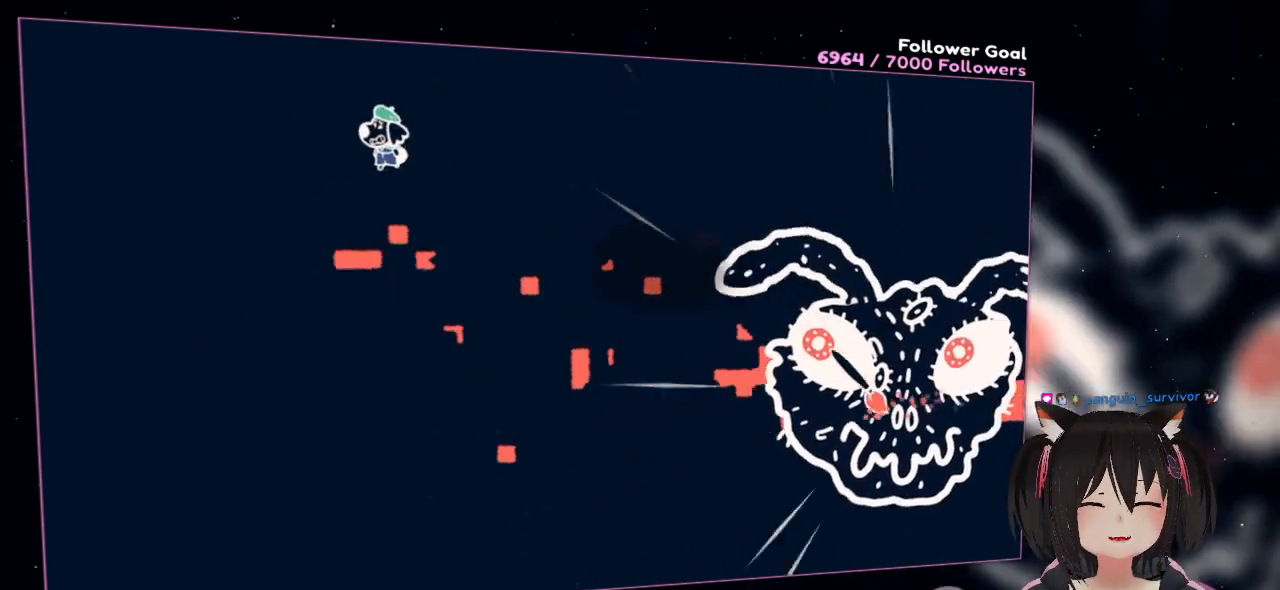
{"buttons": ["R2"], "left_stick": "right", "right_stick": "center", "events": [[100, "left_stick", "up-left"], [300, "left_stick", "up-right"], [400, "left_stick", "right"], [467, "right_stick", "center"]]}
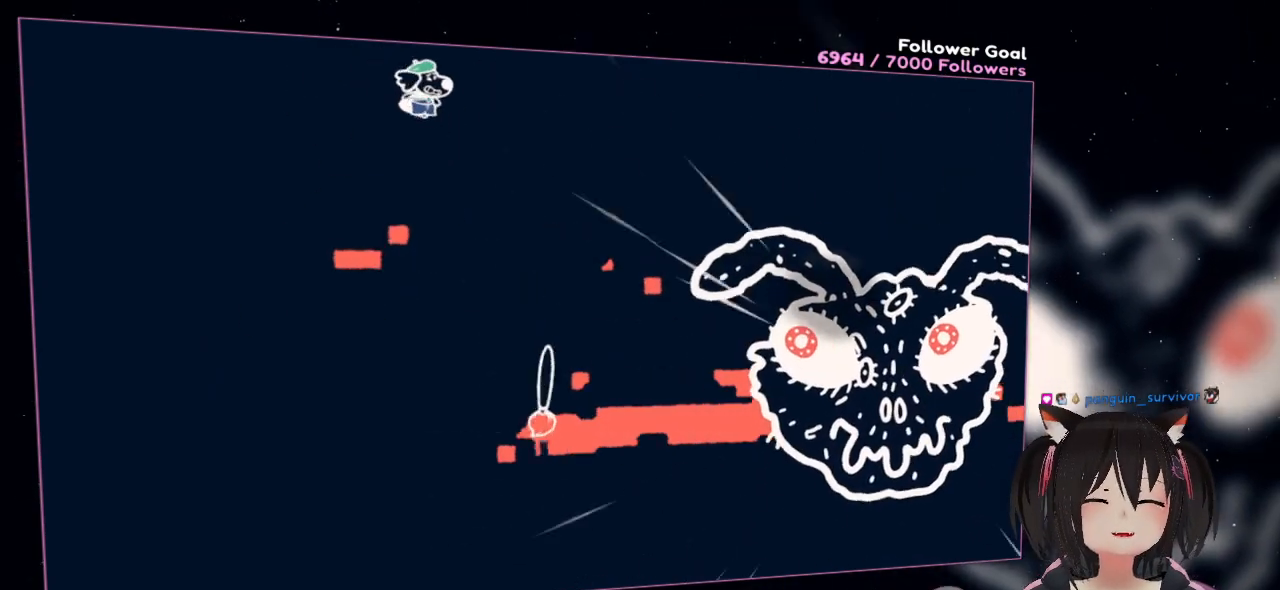
{"buttons": ["R2"], "left_stick": "down-left", "right_stick": "up-right", "events": [[33, "left_stick", "down-right"], [67, "right_stick", "right"], [183, "left_stick", "down-left"], [200, "right_stick", "up-right"]]}
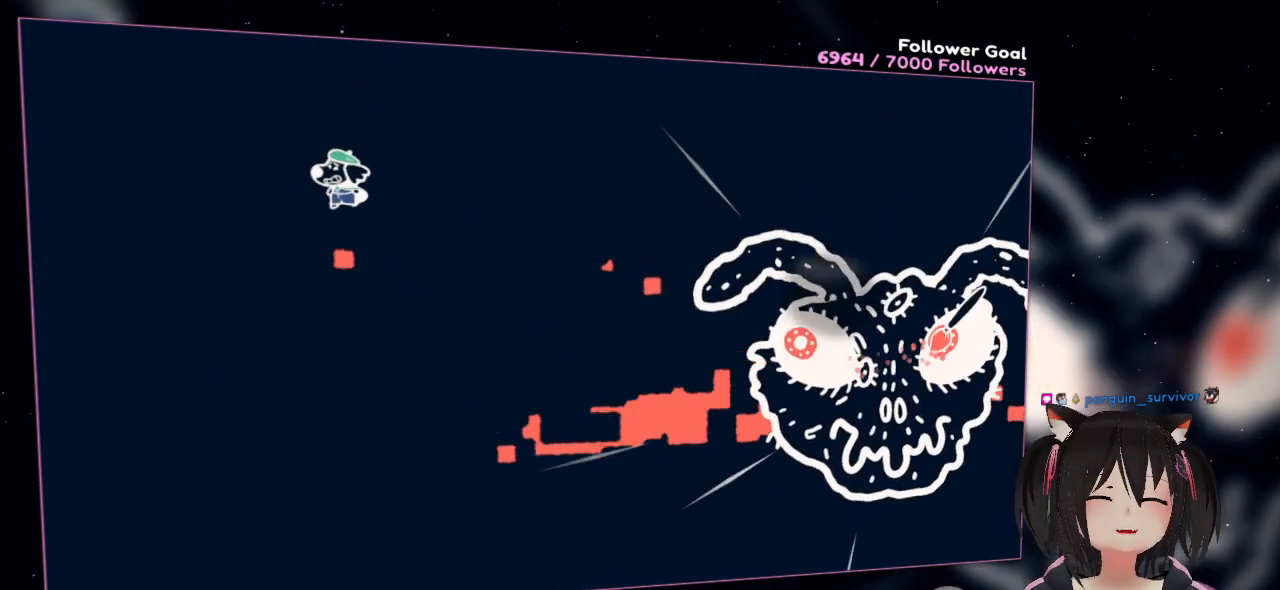
{"buttons": ["R2"], "left_stick": "up-right", "right_stick": "left", "events": [[100, "left_stick", "left"], [233, "left_stick", "up"], [300, "right_stick", "center"], [400, "right_stick", "left"], [467, "left_stick", "up-right"]]}
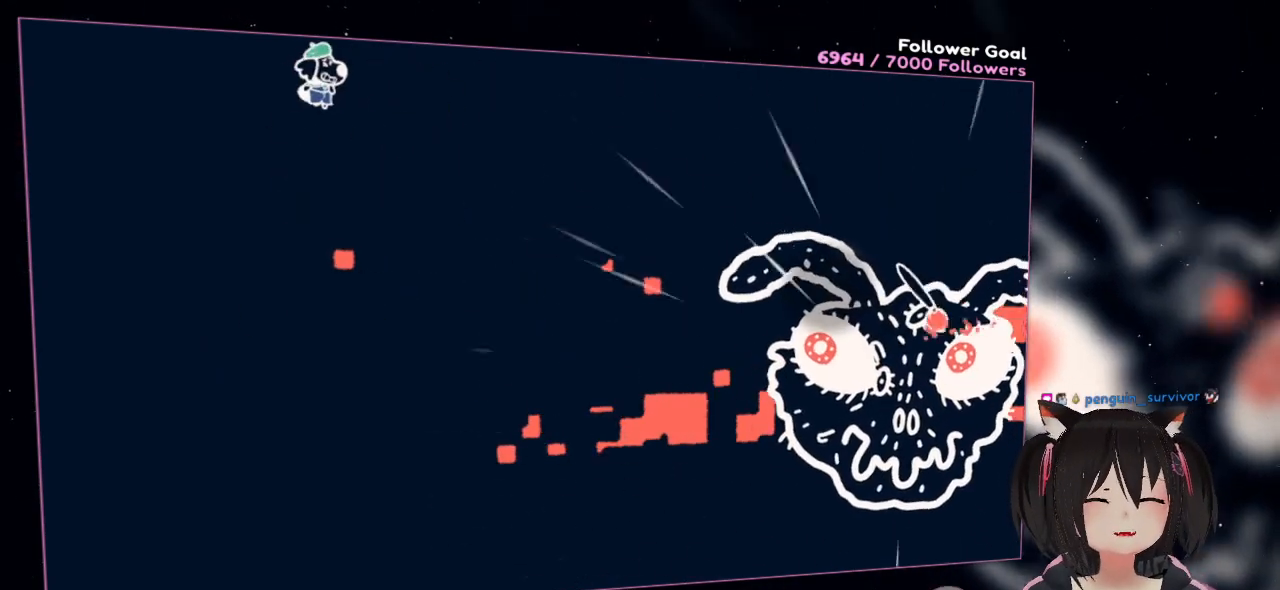
{"buttons": ["R2"], "left_stick": "up-left", "right_stick": "left", "events": [[100, "left_stick", "right"], [200, "left_stick", "down-right"], [367, "left_stick", "down-left"], [500, "left_stick", "up-left"]]}
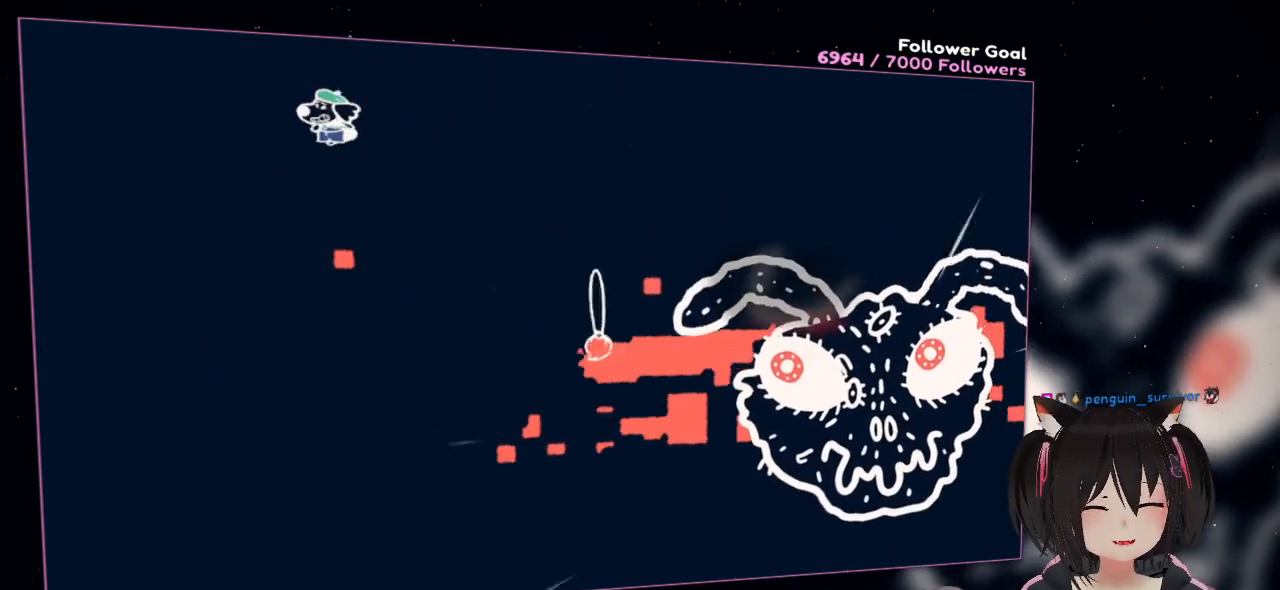
{"buttons": ["R2"], "left_stick": "up-right", "right_stick": "right", "events": [[33, "right_stick", "center"], [100, "right_stick", "right"], [233, "left_stick", "up-right"]]}
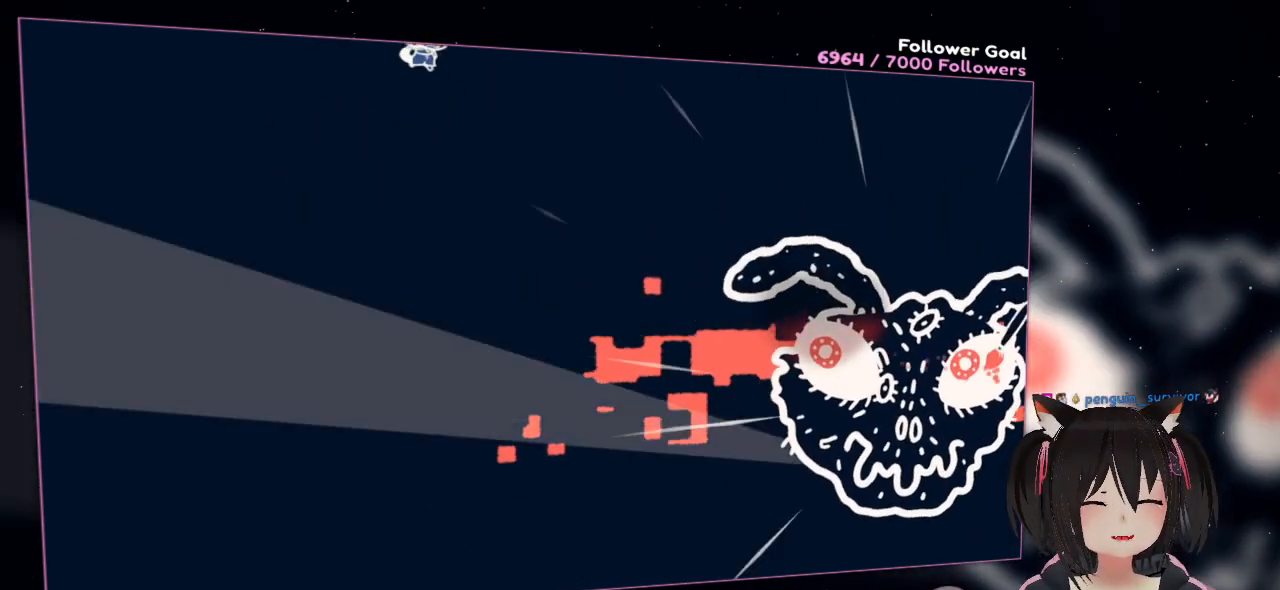
{"buttons": ["R2"], "left_stick": "right", "right_stick": "left", "events": [[100, "right_stick", "center"], [167, "right_stick", "left"], [200, "left_stick", "down-right"], [367, "left_stick", "down-left"], [467, "left_stick", "right"]]}
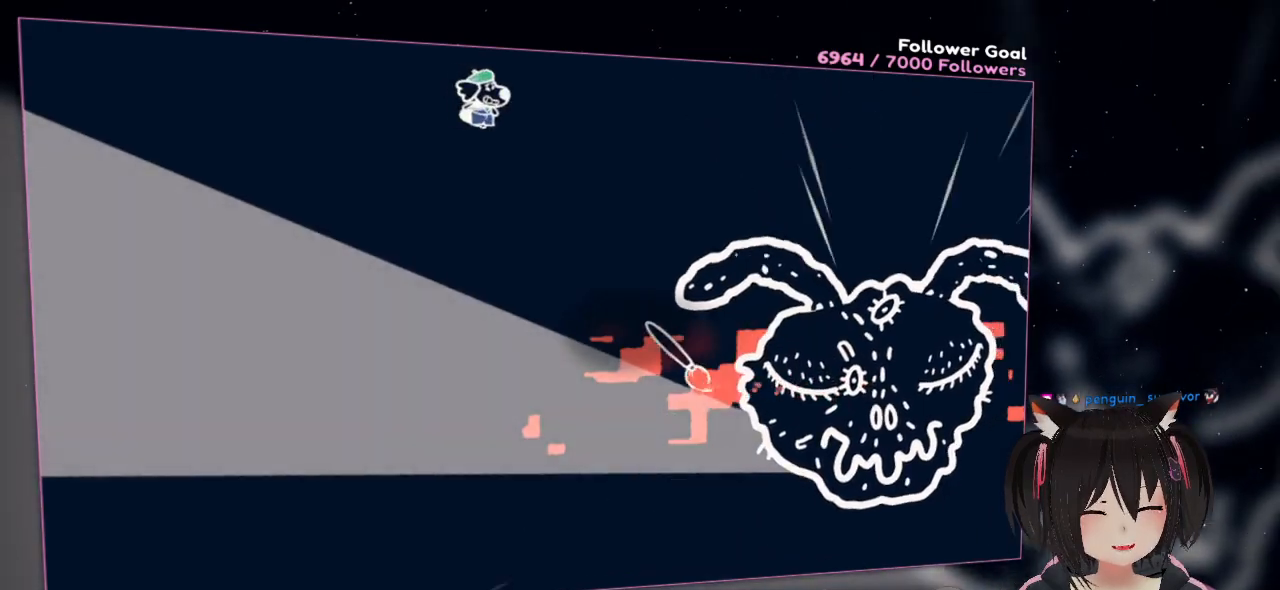
{"buttons": ["R2"], "left_stick": "right", "right_stick": "right", "events": [[267, "right_stick", "right"]]}
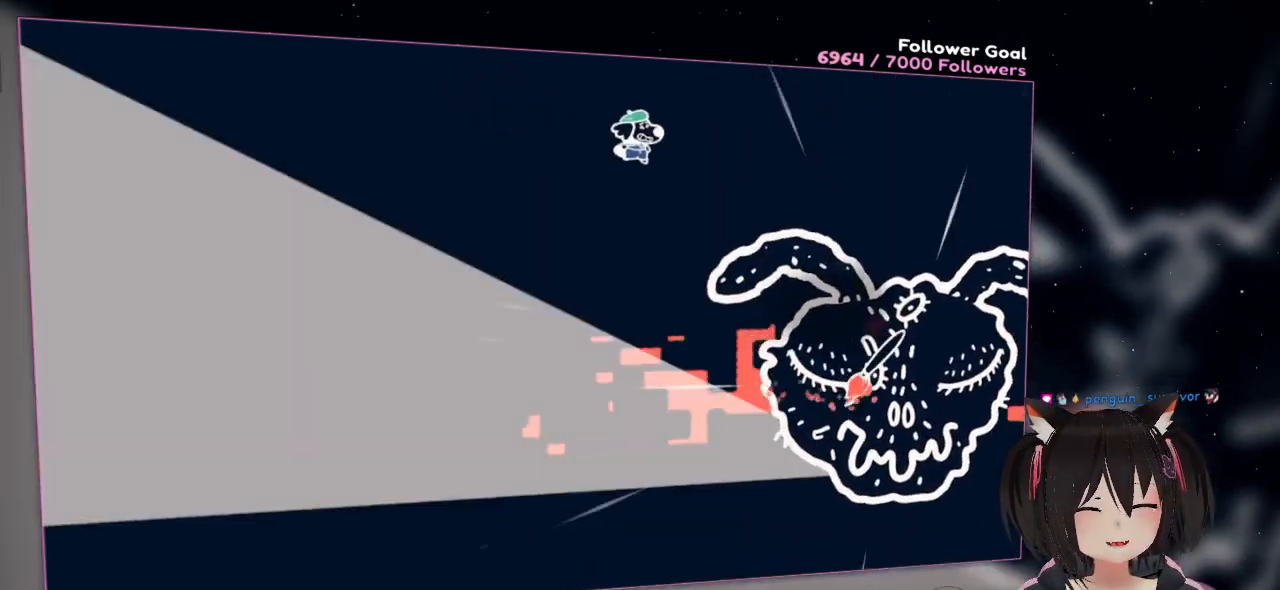
{"buttons": ["R2"], "left_stick": "right", "right_stick": "left", "events": [[300, "right_stick", "left"]]}
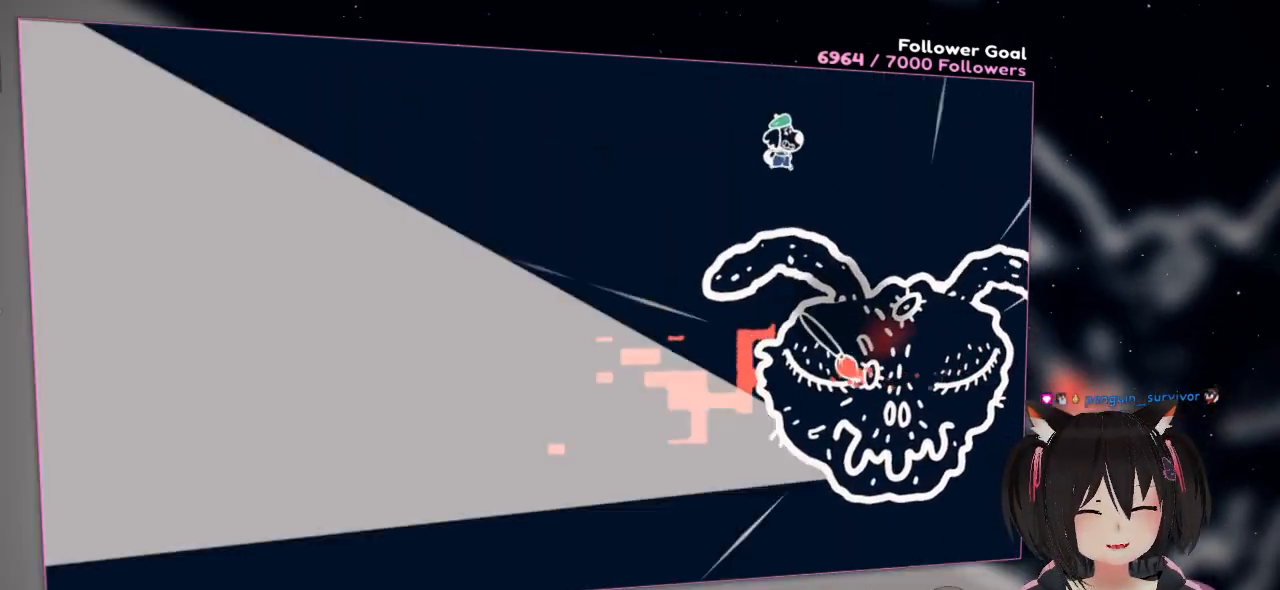
{"buttons": ["R2"], "left_stick": "left", "right_stick": "right", "events": [[233, "left_stick", "up-right"], [233, "right_stick", "right"], [367, "left_stick", "center"], [467, "left_stick", "left"]]}